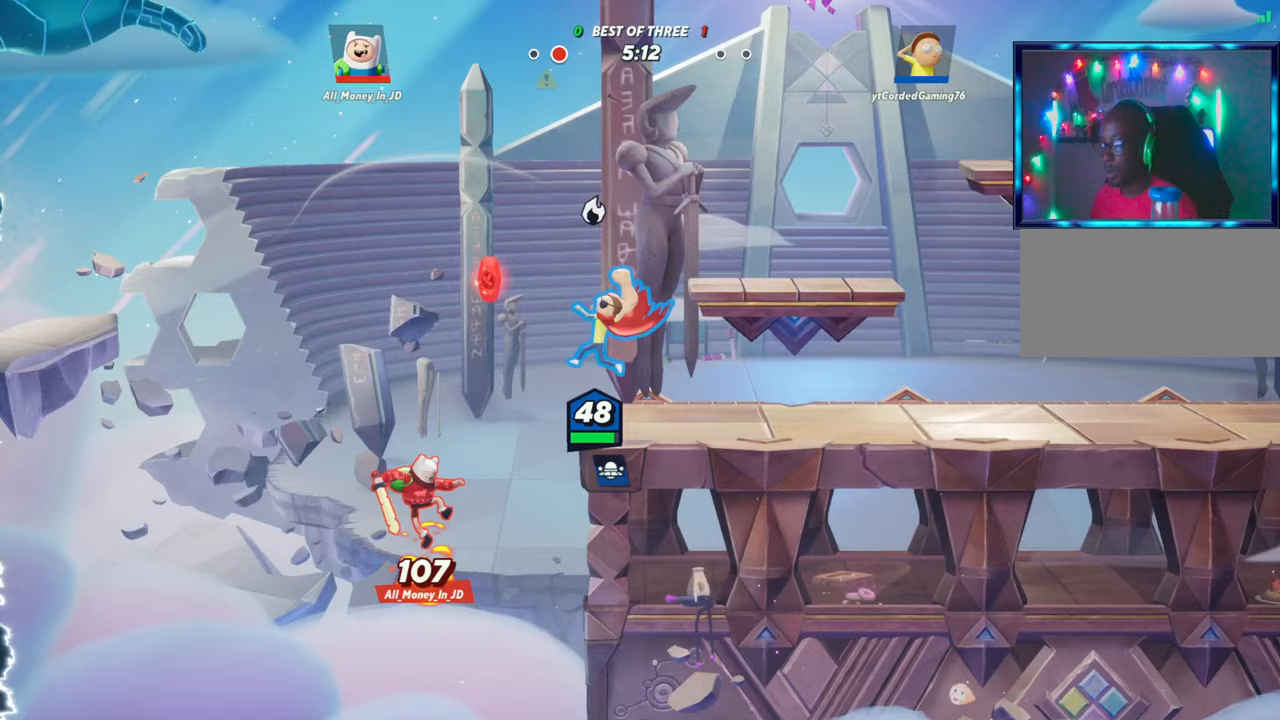
Gameplay with a controller (arcade stick); each line is a JSON object with the inputs held at the frame after it. "events" lists button and stick changes between this image and that frame as [ms after this image, input, new state], when the widget could be followed in between. Not read: L3 R3.
{"buttons": ["L2"], "left_stick": "right", "events": [[33, "R1", "up"], [117, "left_stick", "down-right"], [267, "left_stick", "right"], [433, "L2", "down"]]}
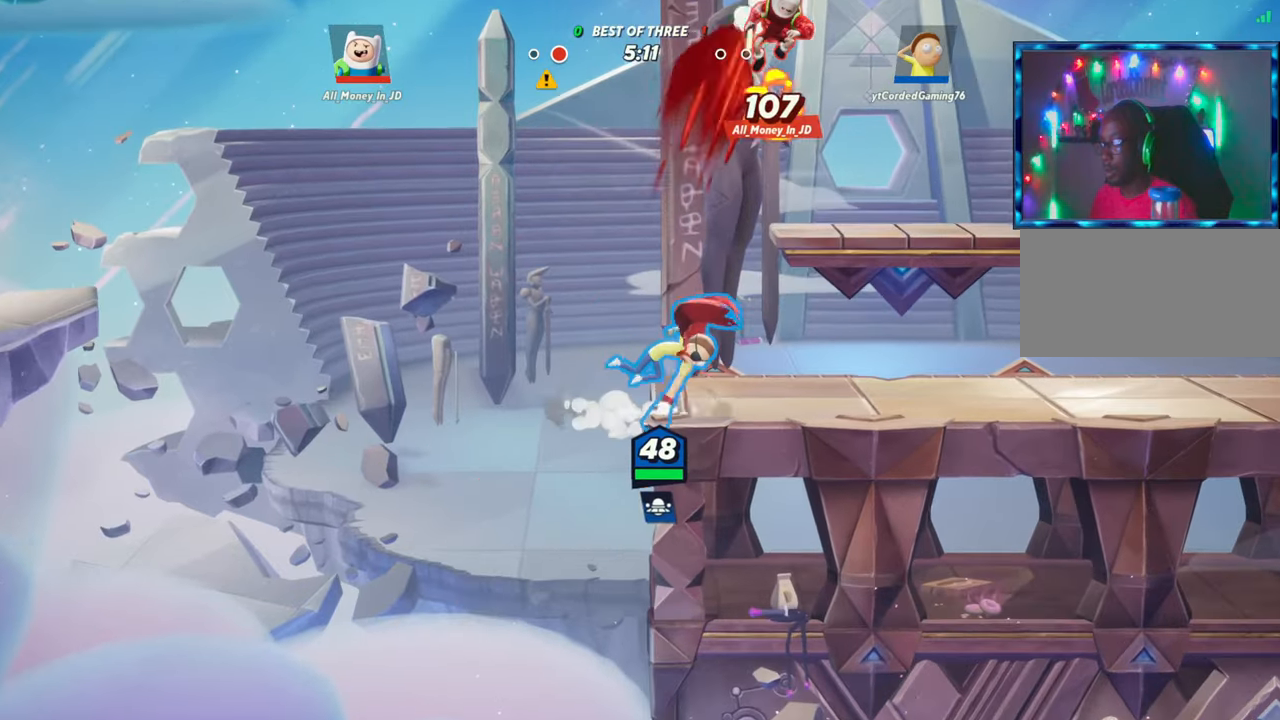
{"buttons": ["R1"], "left_stick": "down-right", "events": [[17, "R2", "down"], [50, "R2", "up"], [67, "L2", "up"], [133, "R2", "down"], [250, "R2", "up"], [350, "left_stick", "down-right"], [367, "R1", "down"]]}
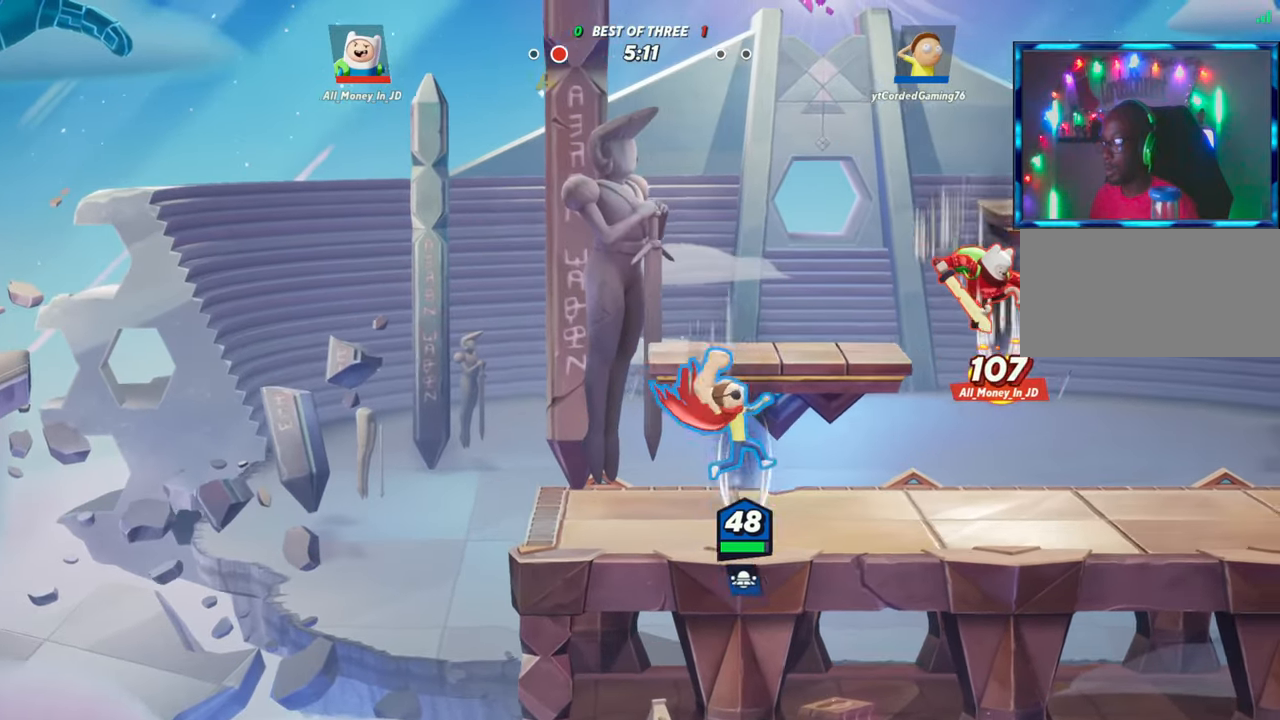
{"buttons": [], "left_stick": "center", "events": [[417, "R1", "up"], [483, "left_stick", "center"]]}
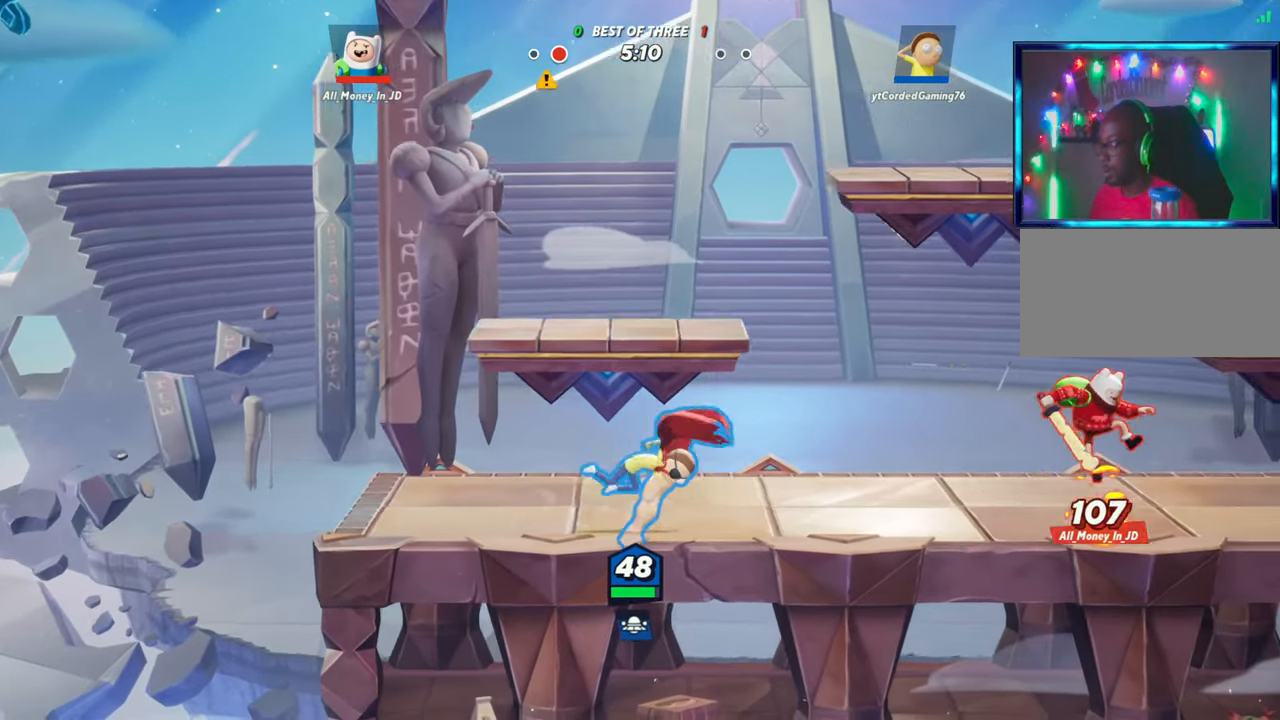
{"buttons": [], "left_stick": "right", "events": [[150, "L1", "down"], [217, "L1", "up"], [433, "left_stick", "right"]]}
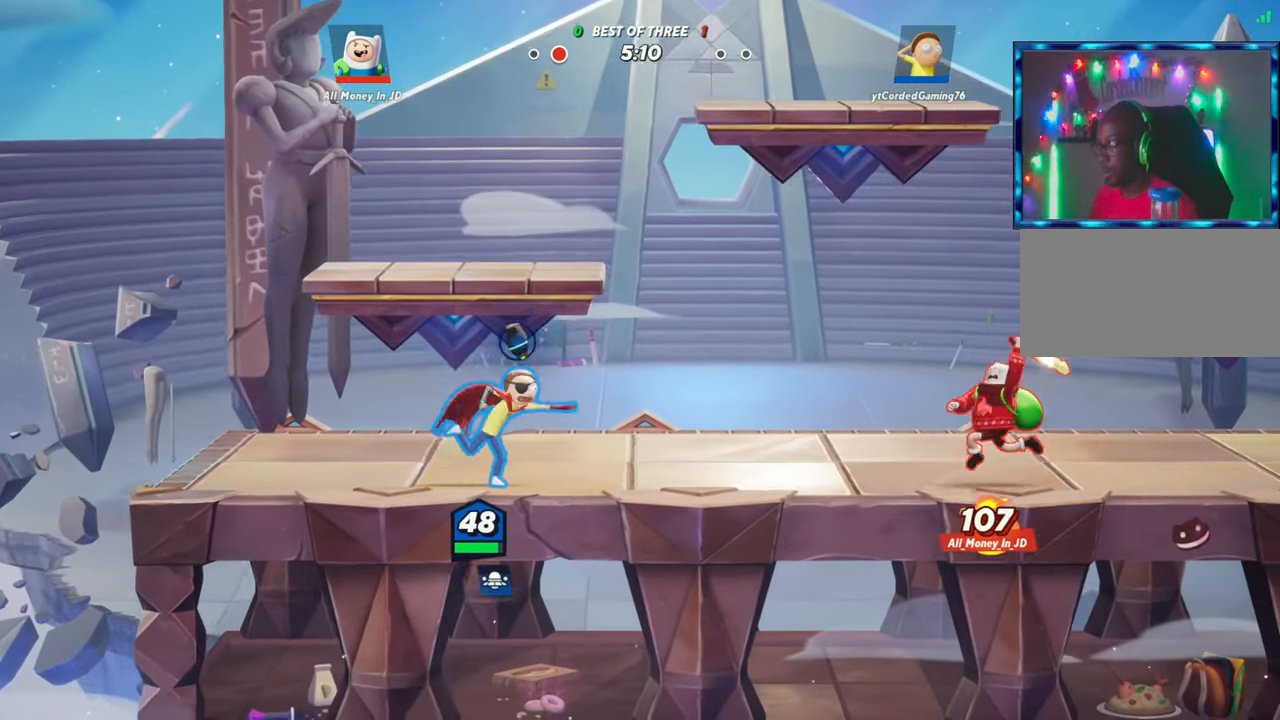
{"buttons": [], "left_stick": "center", "events": [[17, "L1", "down"], [333, "L1", "up"], [383, "left_stick", "center"]]}
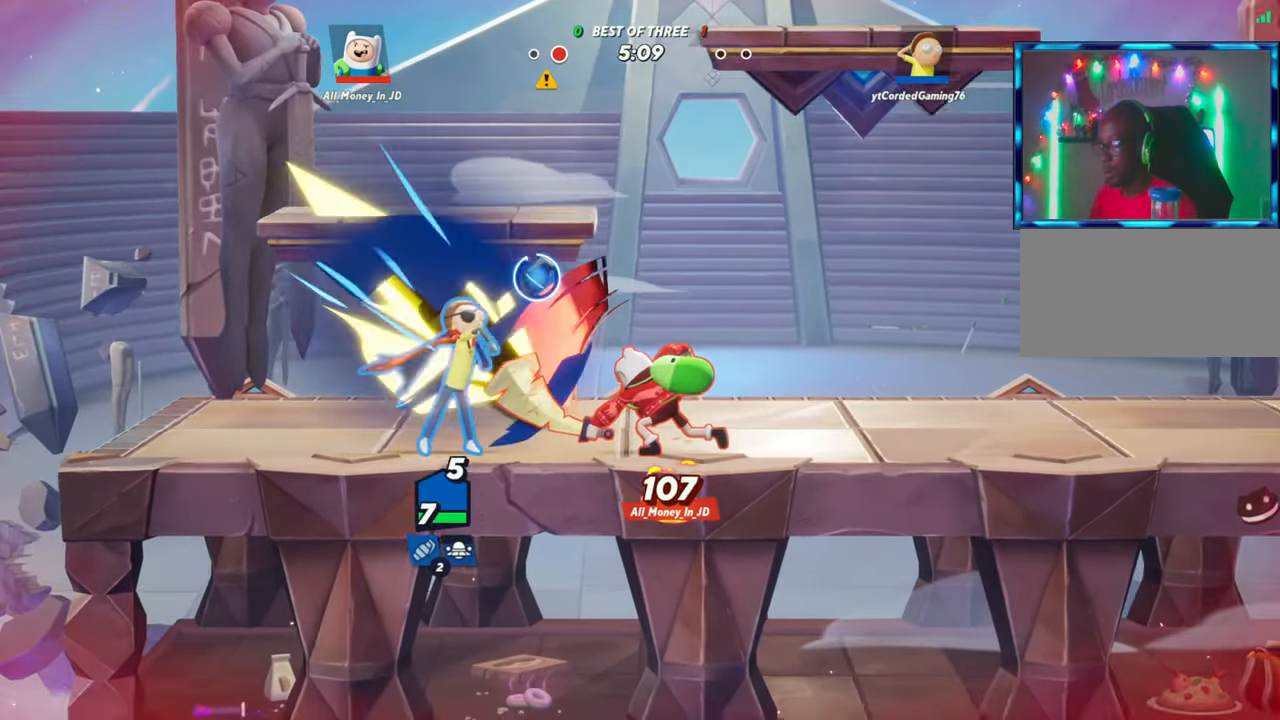
{"buttons": [], "left_stick": "center", "events": [[33, "R2", "down"], [117, "R2", "up"], [150, "R1", "down"], [200, "R1", "up"]]}
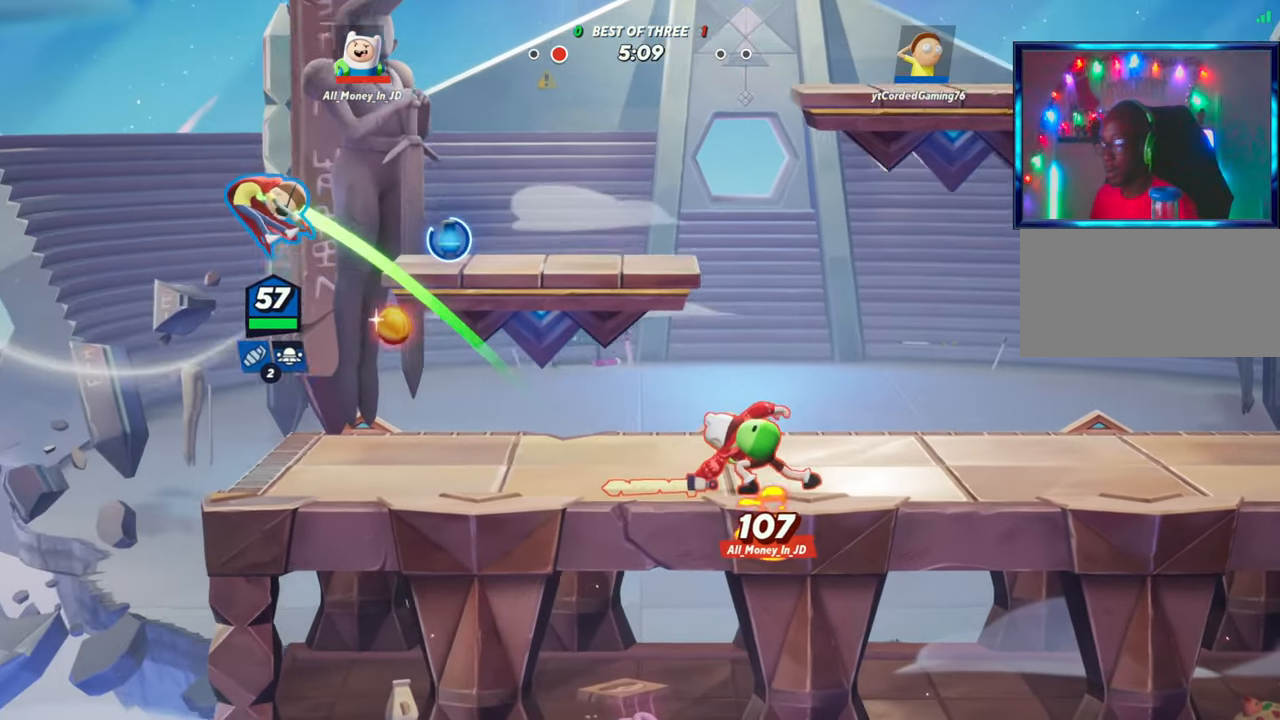
{"buttons": [], "left_stick": "right", "events": [[117, "left_stick", "down"], [200, "left_stick", "right"], [267, "L2", "down"], [400, "R2", "down"], [433, "L2", "up"], [483, "R2", "up"]]}
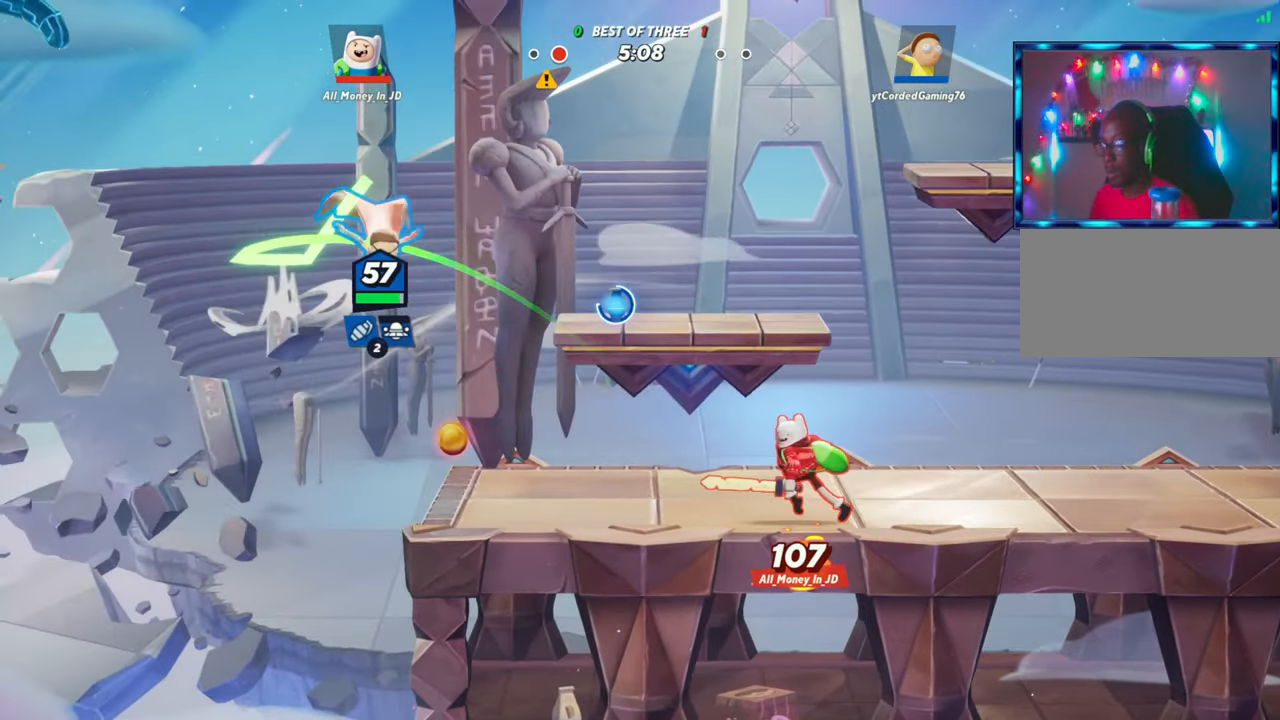
{"buttons": [], "left_stick": "down", "events": [[183, "R1", "down"], [217, "left_stick", "down"], [433, "R1", "up"]]}
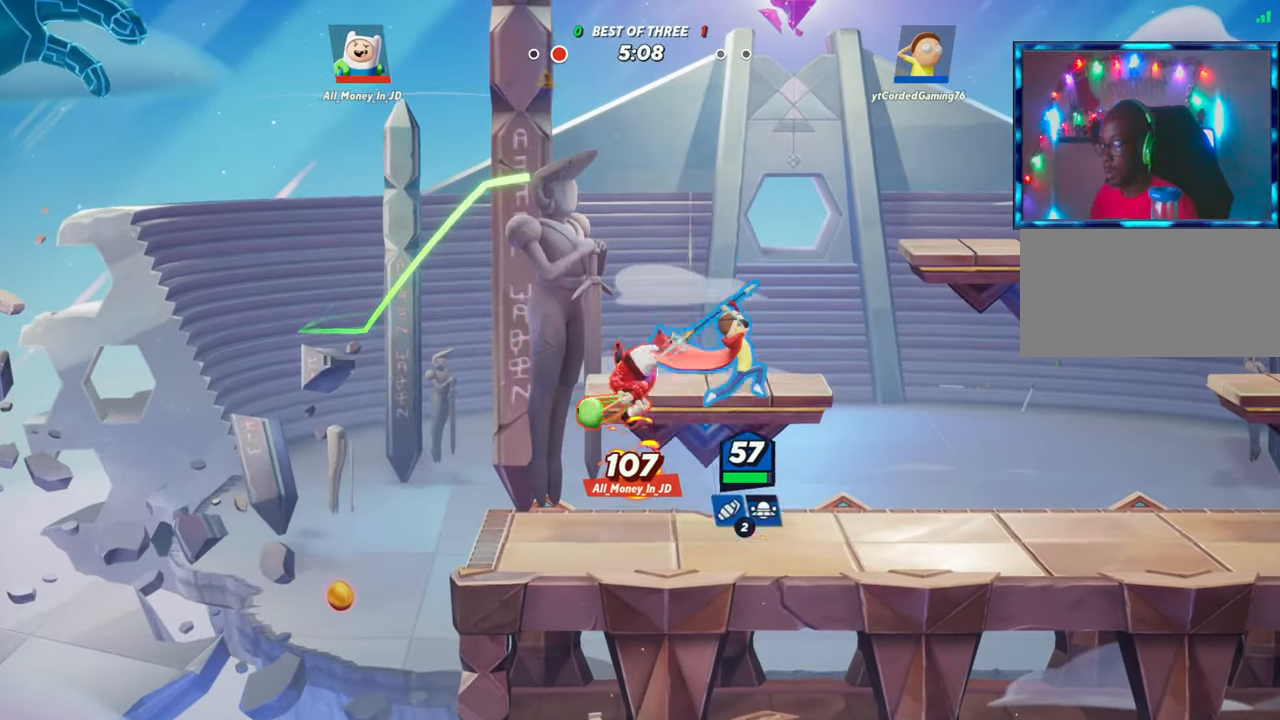
{"buttons": [], "left_stick": "up-left", "events": [[83, "left_stick", "right"], [433, "left_stick", "up-left"]]}
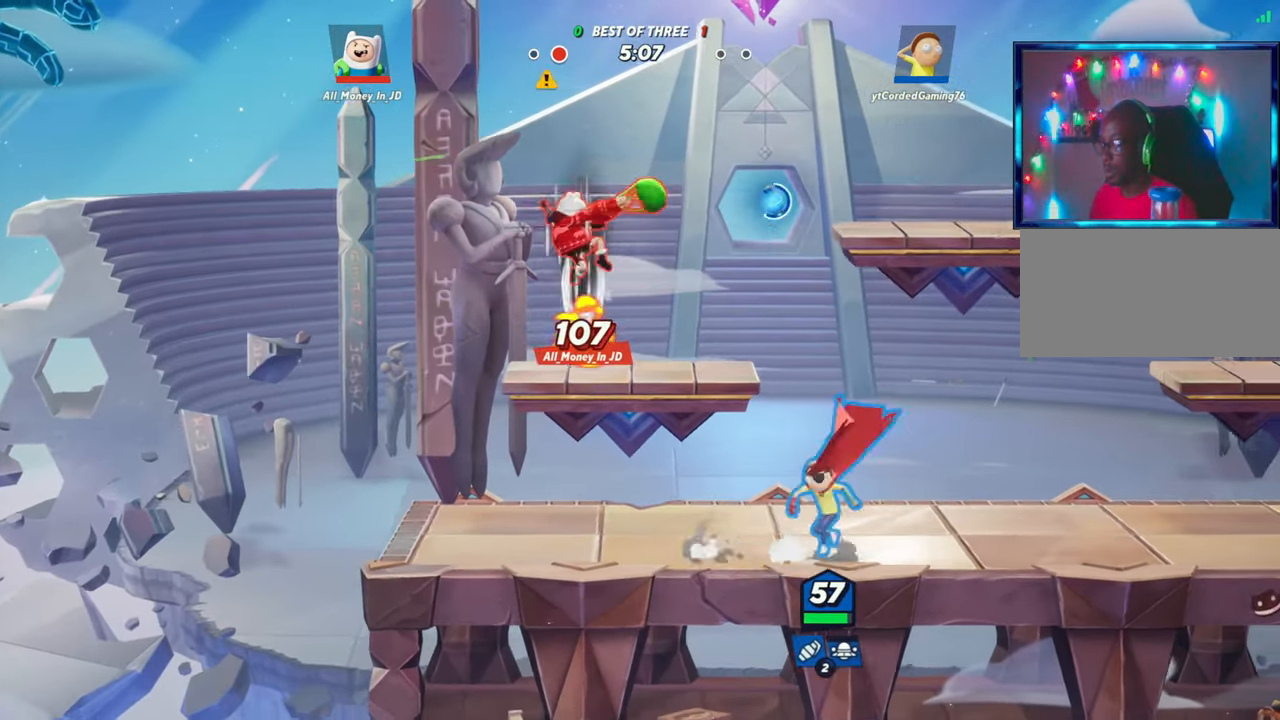
{"buttons": [], "left_stick": "left", "events": [[83, "left_stick", "up"], [183, "R2", "down"], [250, "left_stick", "up-left"], [267, "R1", "down"], [283, "R2", "up"], [350, "R1", "up"], [450, "left_stick", "left"]]}
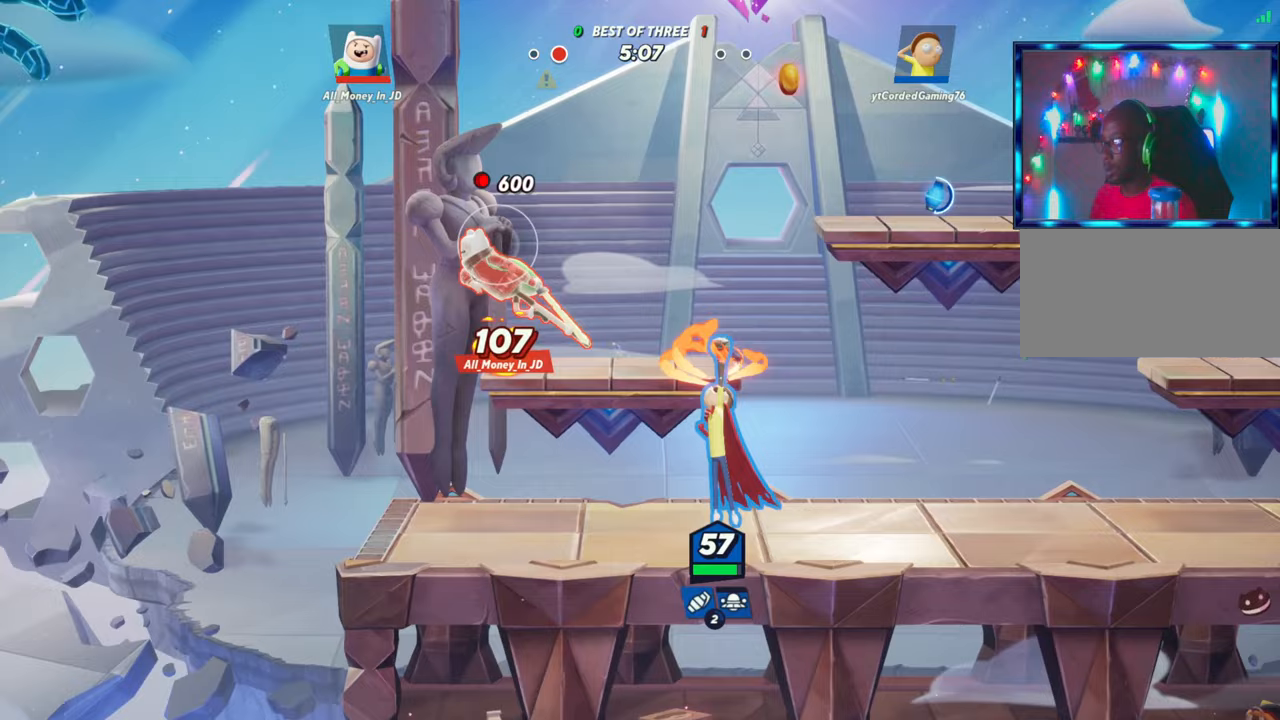
{"buttons": ["R2"], "left_stick": "left", "events": [[217, "left_stick", "center"], [267, "left_stick", "right"], [417, "L2", "down"], [467, "R2", "down"], [467, "left_stick", "left"], [500, "L2", "up"]]}
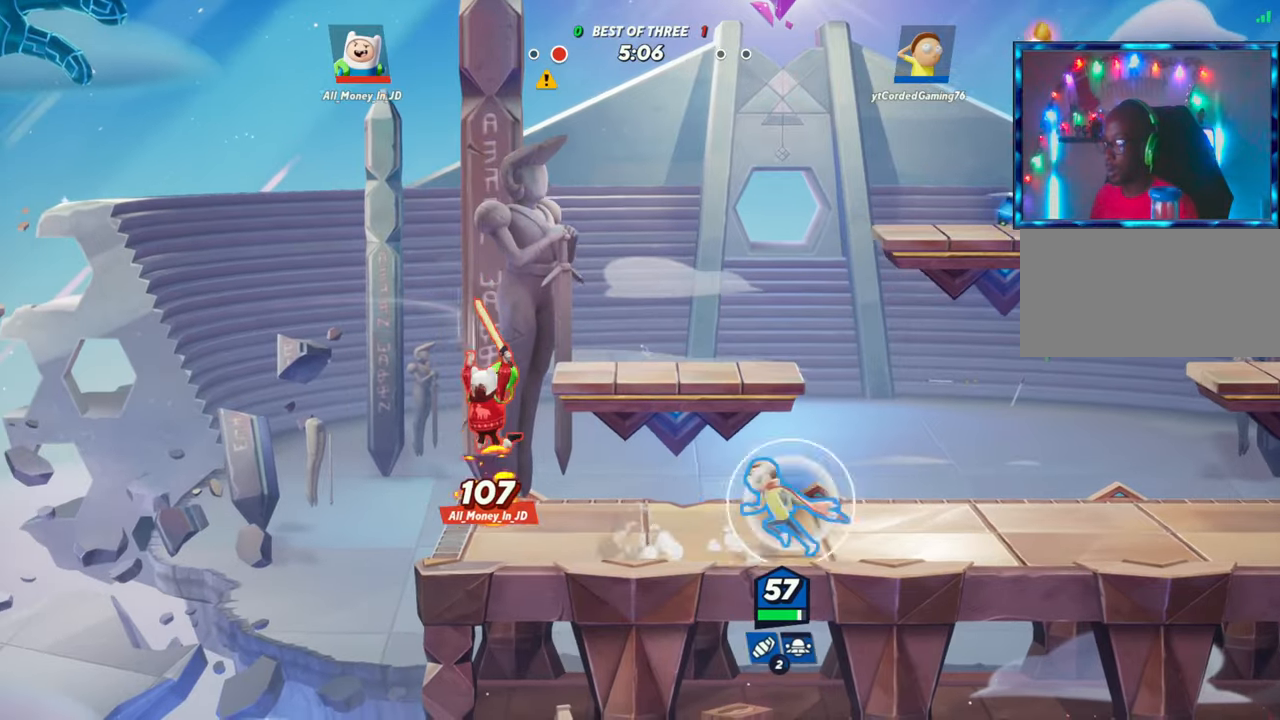
{"buttons": [], "left_stick": "center", "events": [[100, "R1", "down"], [117, "R2", "up"], [233, "left_stick", "down-left"], [383, "R1", "up"], [450, "left_stick", "center"]]}
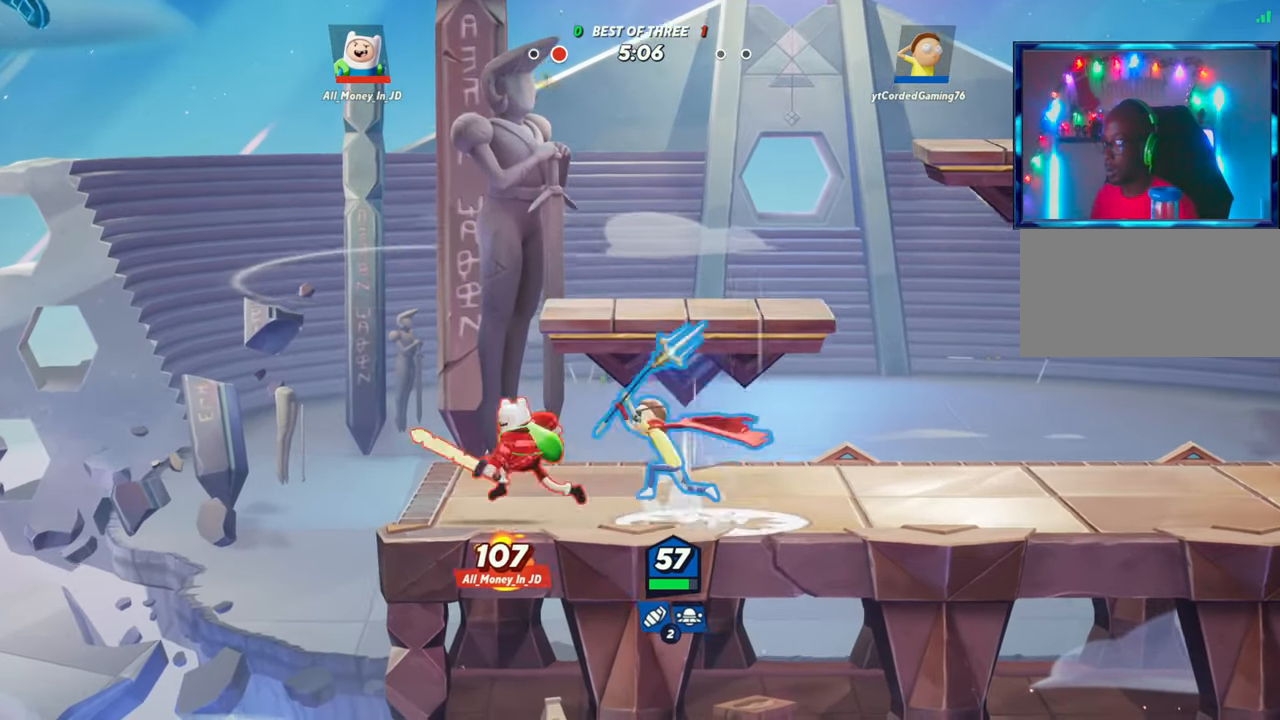
{"buttons": [], "left_stick": "right", "events": [[333, "left_stick", "right"], [383, "L2", "down"], [500, "L2", "up"]]}
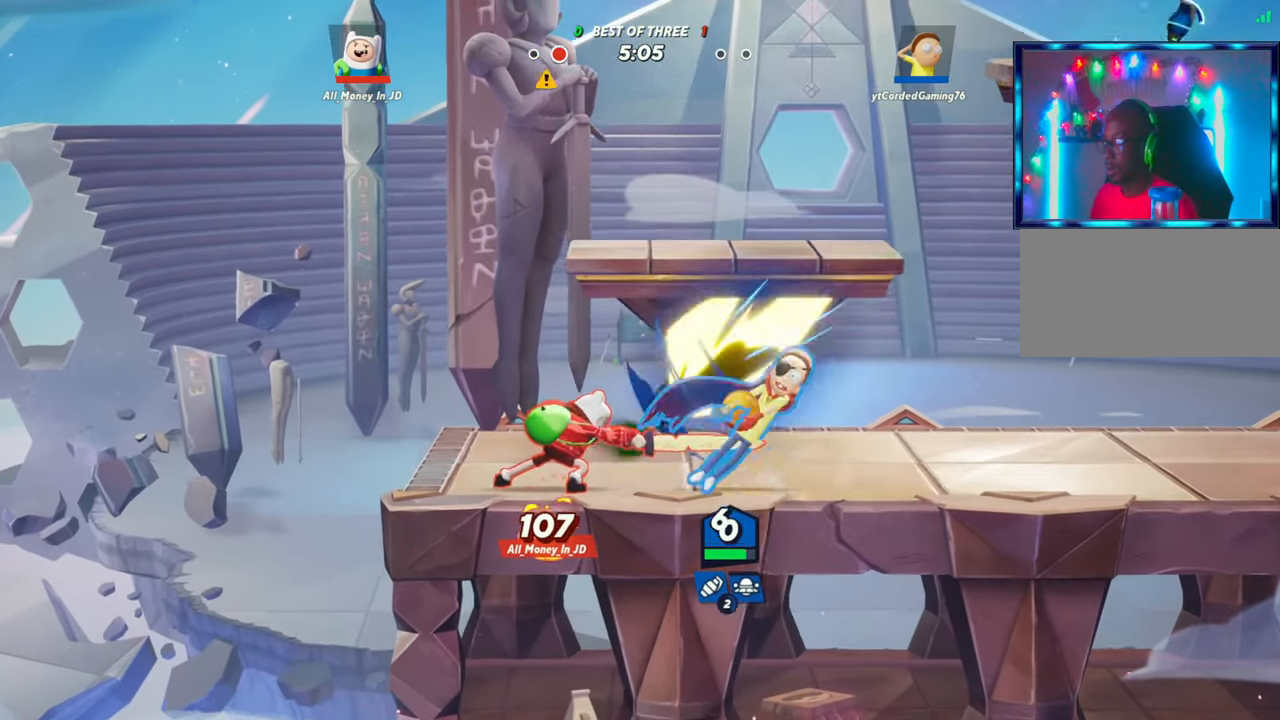
{"buttons": ["L2"], "left_stick": "right", "events": [[83, "R2", "down"], [83, "left_stick", "center"], [133, "left_stick", "left"], [200, "R2", "up"], [267, "left_stick", "right"], [333, "L2", "down"], [417, "L2", "up"], [467, "L2", "down"]]}
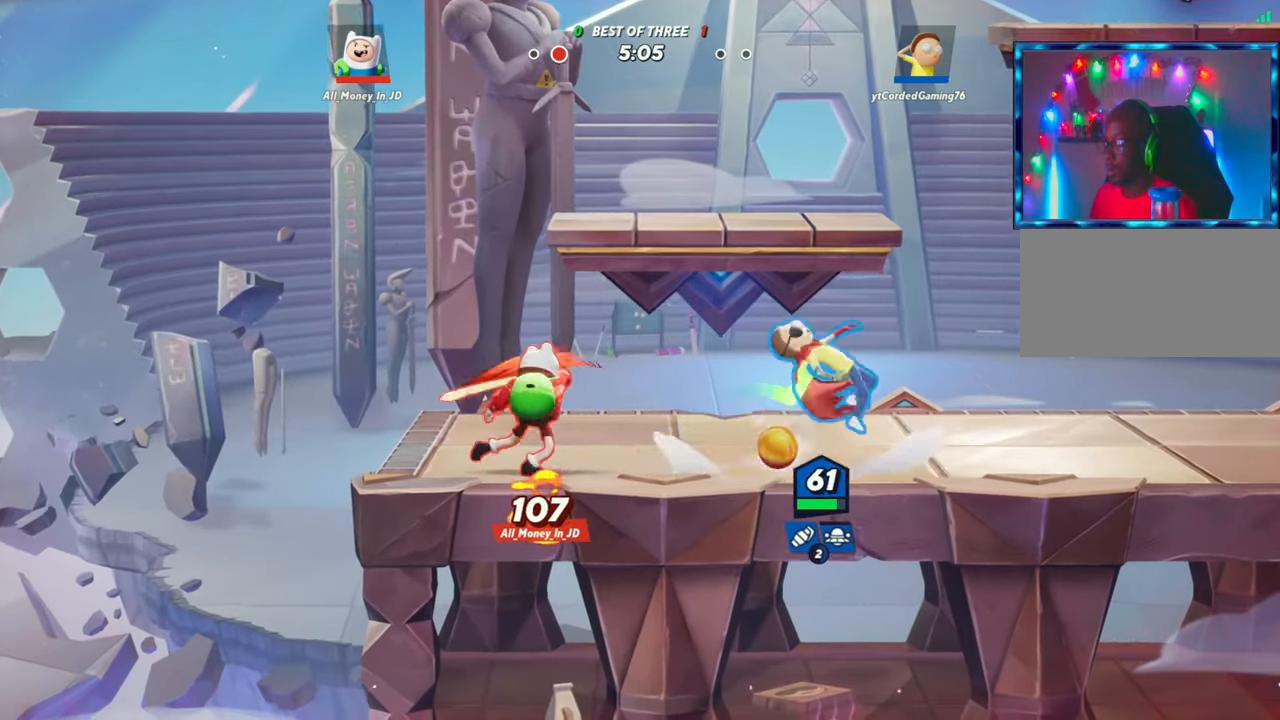
{"buttons": ["L2"], "left_stick": "right", "events": [[83, "L2", "up"], [117, "left_stick", "center"], [200, "left_stick", "left"], [250, "left_stick", "center"], [300, "left_stick", "right"], [450, "L2", "down"]]}
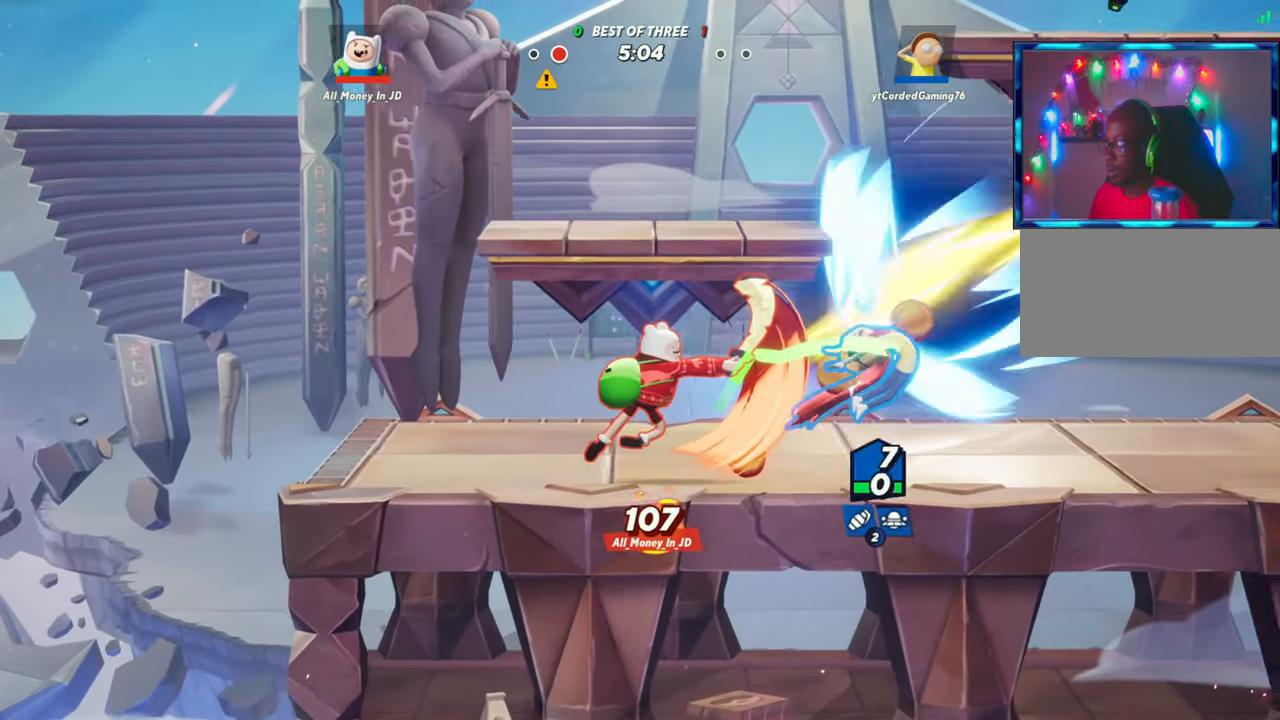
{"buttons": [], "left_stick": "left", "events": [[83, "L2", "up"], [350, "left_stick", "center"], [417, "left_stick", "left"]]}
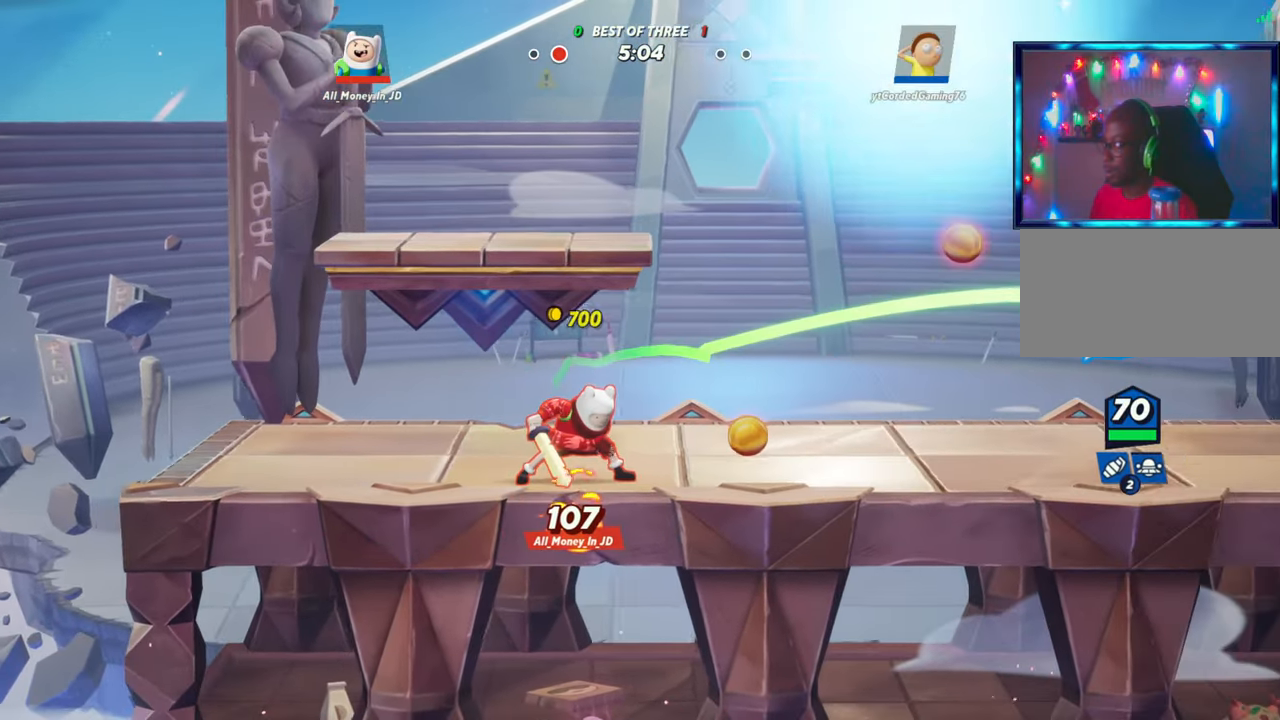
{"buttons": [], "left_stick": "left", "events": [[83, "left_stick", "center"], [150, "left_stick", "left"], [233, "L2", "down"], [333, "R2", "down"], [383, "L2", "up"], [400, "R2", "up"]]}
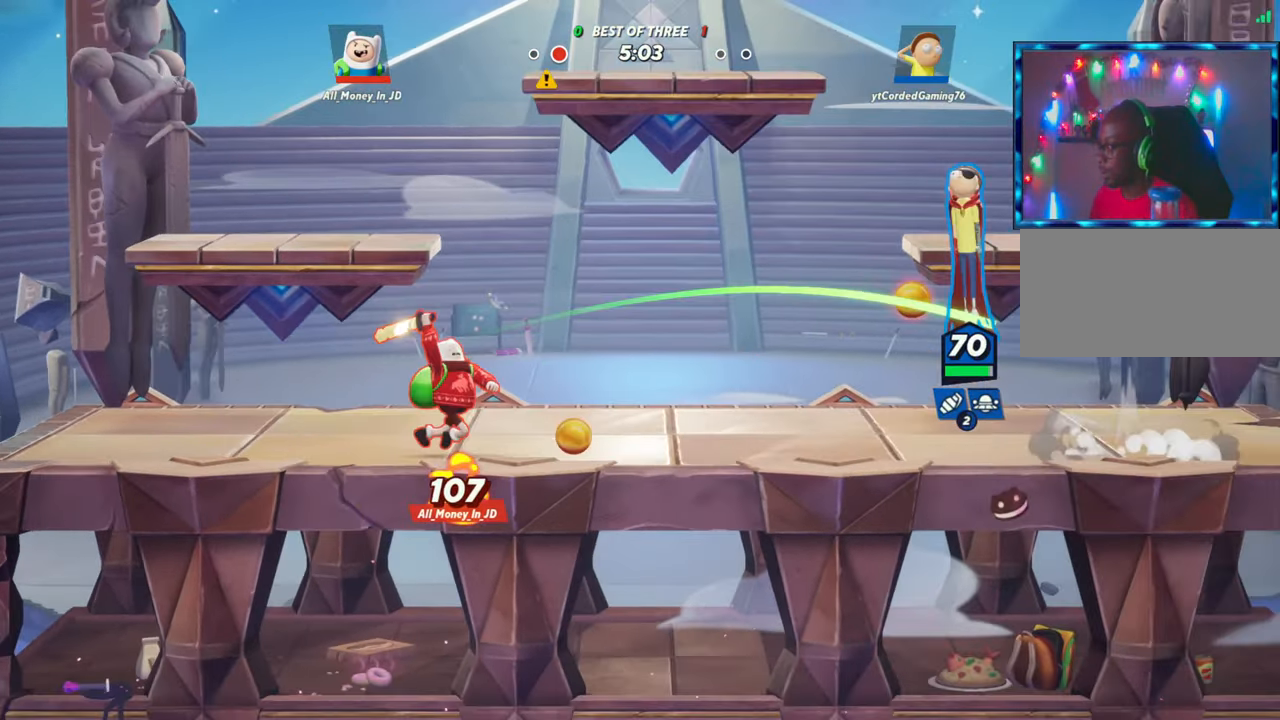
{"buttons": [], "left_stick": "left", "events": [[83, "R1", "down"], [150, "left_stick", "down-left"], [183, "R1", "up"], [300, "left_stick", "left"]]}
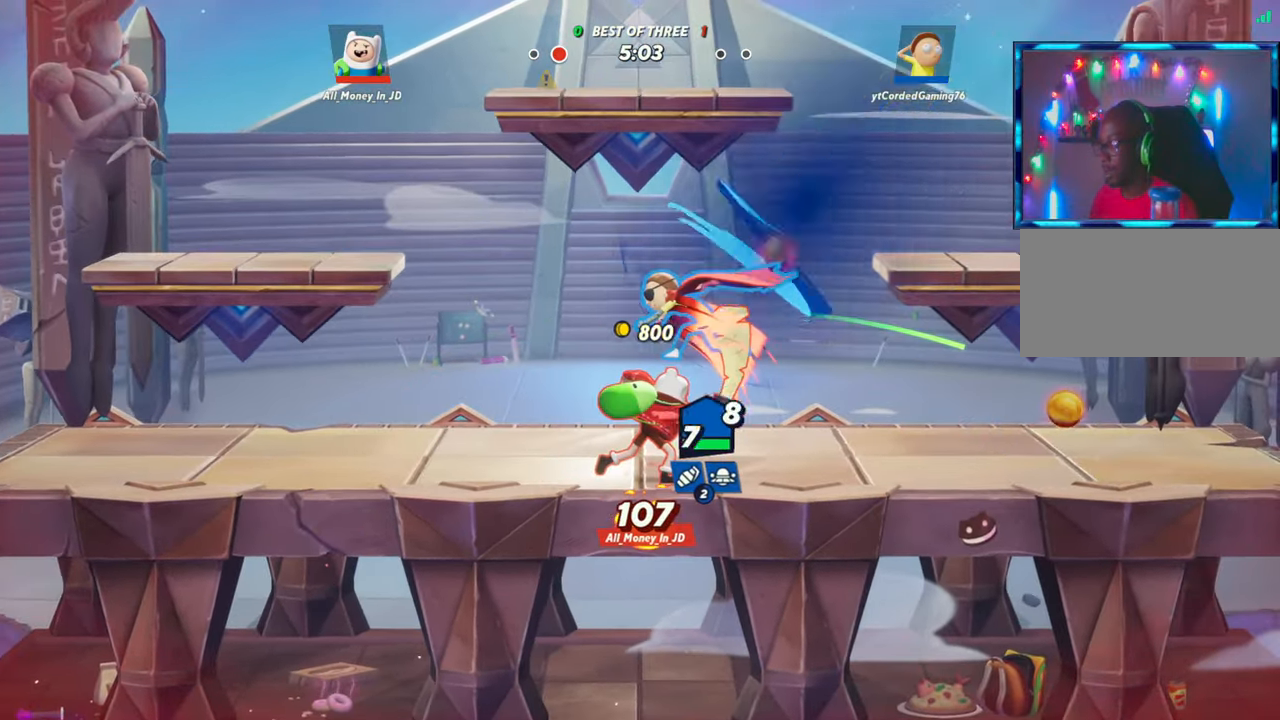
{"buttons": [], "left_stick": "left", "events": []}
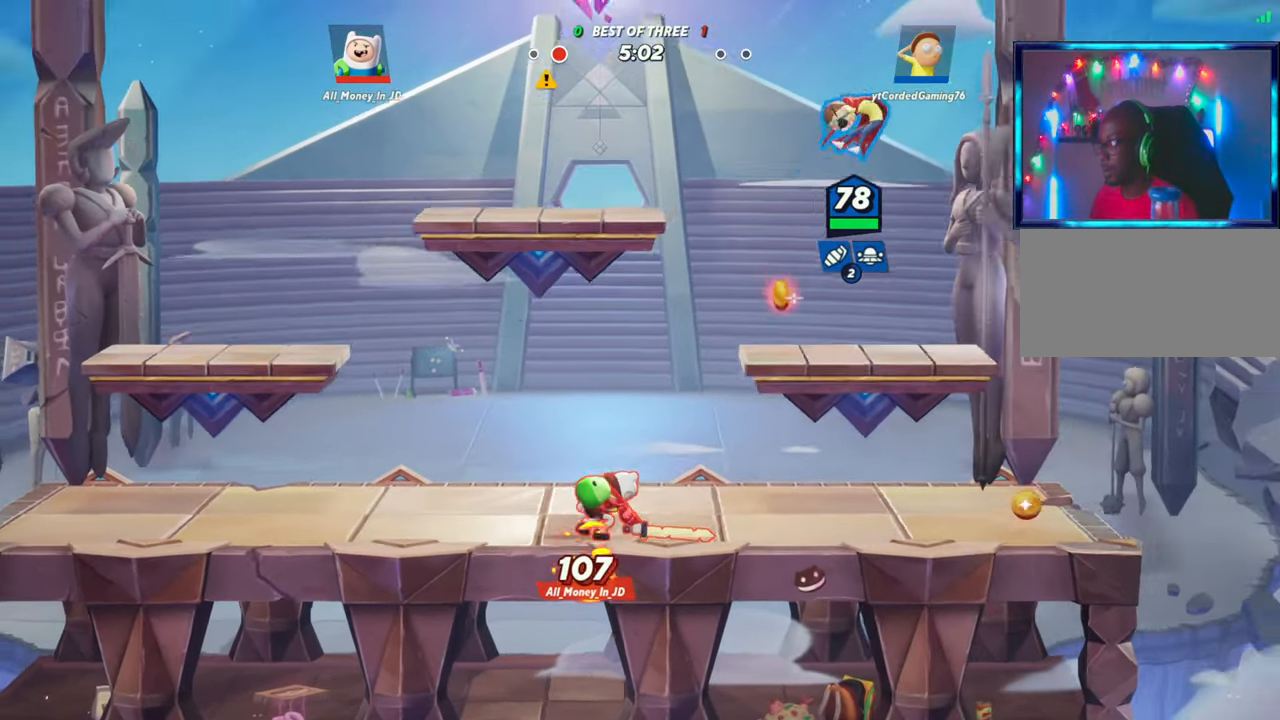
{"buttons": [], "left_stick": "left", "events": []}
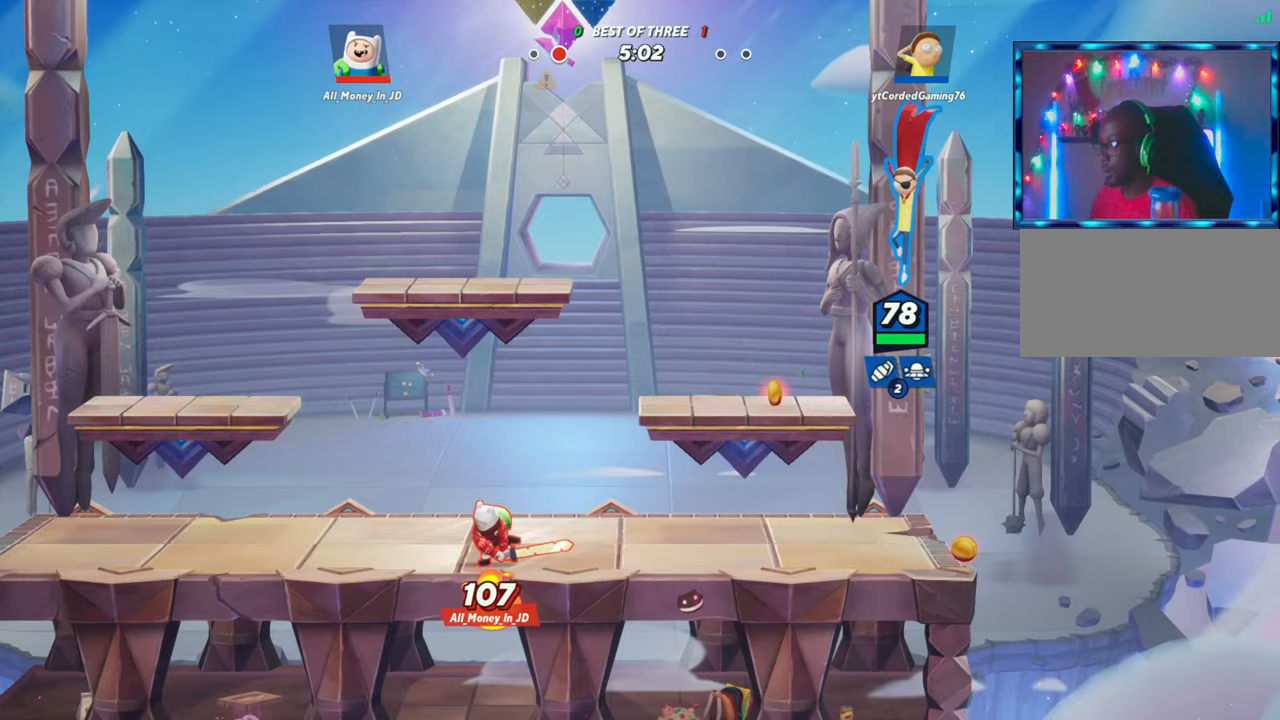
{"buttons": [], "left_stick": "center", "events": [[50, "left_stick", "center"], [300, "R1", "down"], [450, "R1", "up"]]}
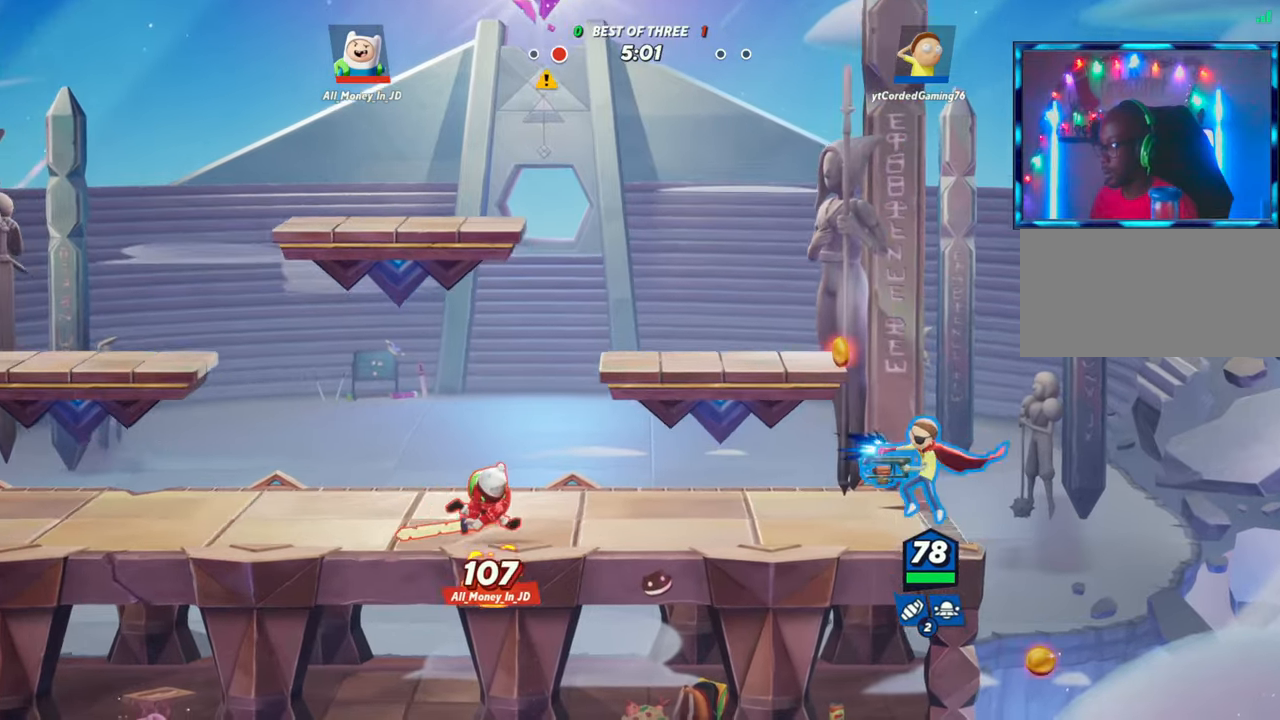
{"buttons": [], "left_stick": "left", "events": [[217, "left_stick", "left"], [250, "L2", "down"], [350, "R2", "down"], [383, "L2", "up"], [400, "R2", "up"]]}
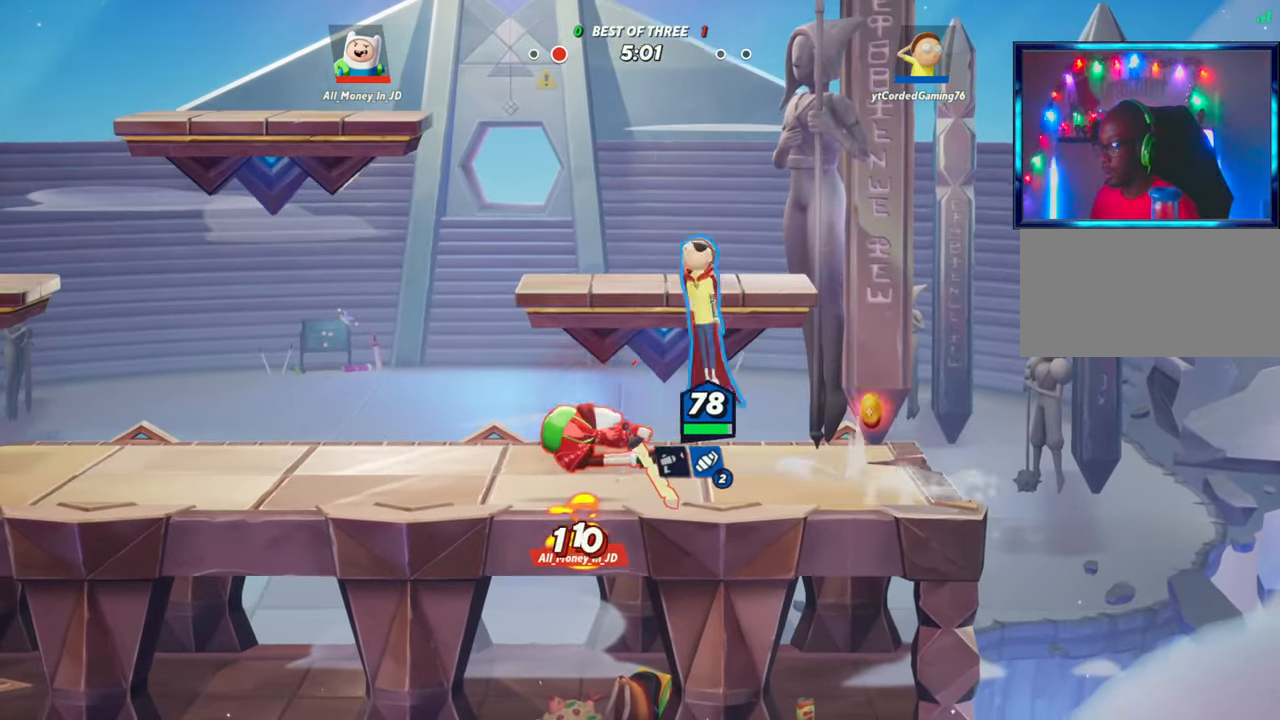
{"buttons": [], "left_stick": "up-left", "events": [[17, "left_stick", "down"], [83, "R1", "down"], [183, "R1", "up"], [300, "left_stick", "center"], [450, "left_stick", "up-left"]]}
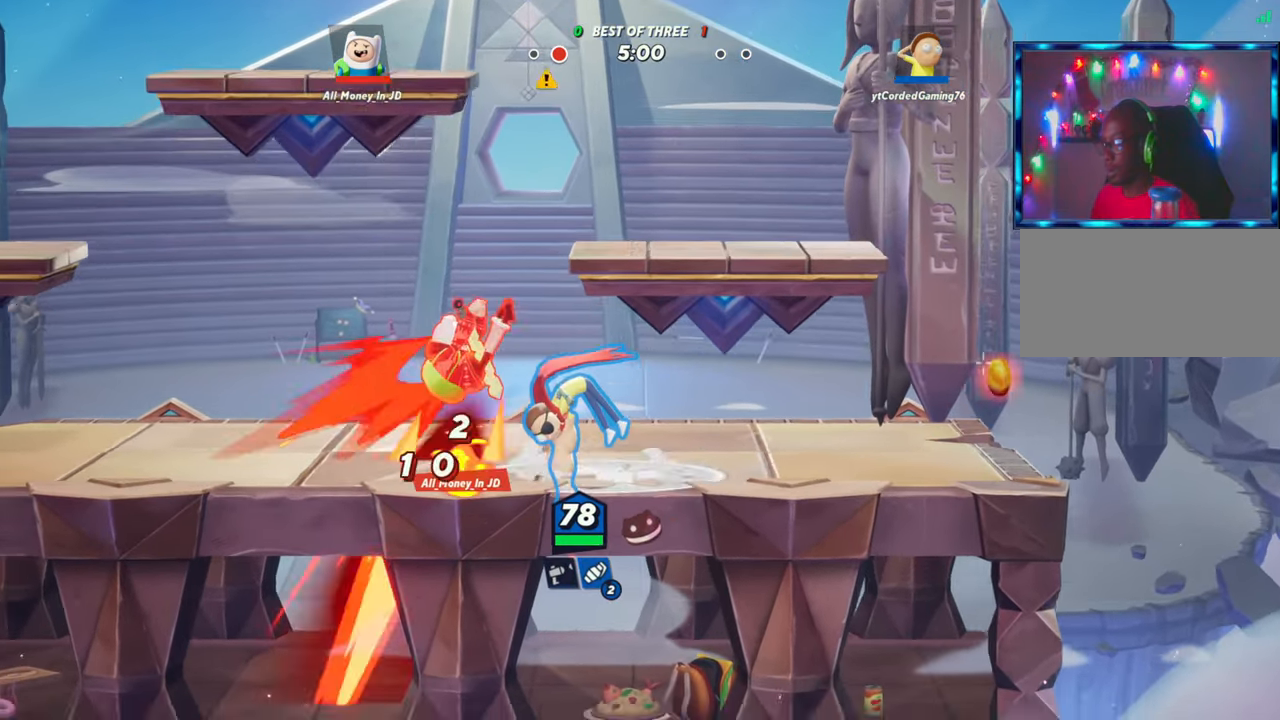
{"buttons": [], "left_stick": "left", "events": [[233, "left_stick", "left"]]}
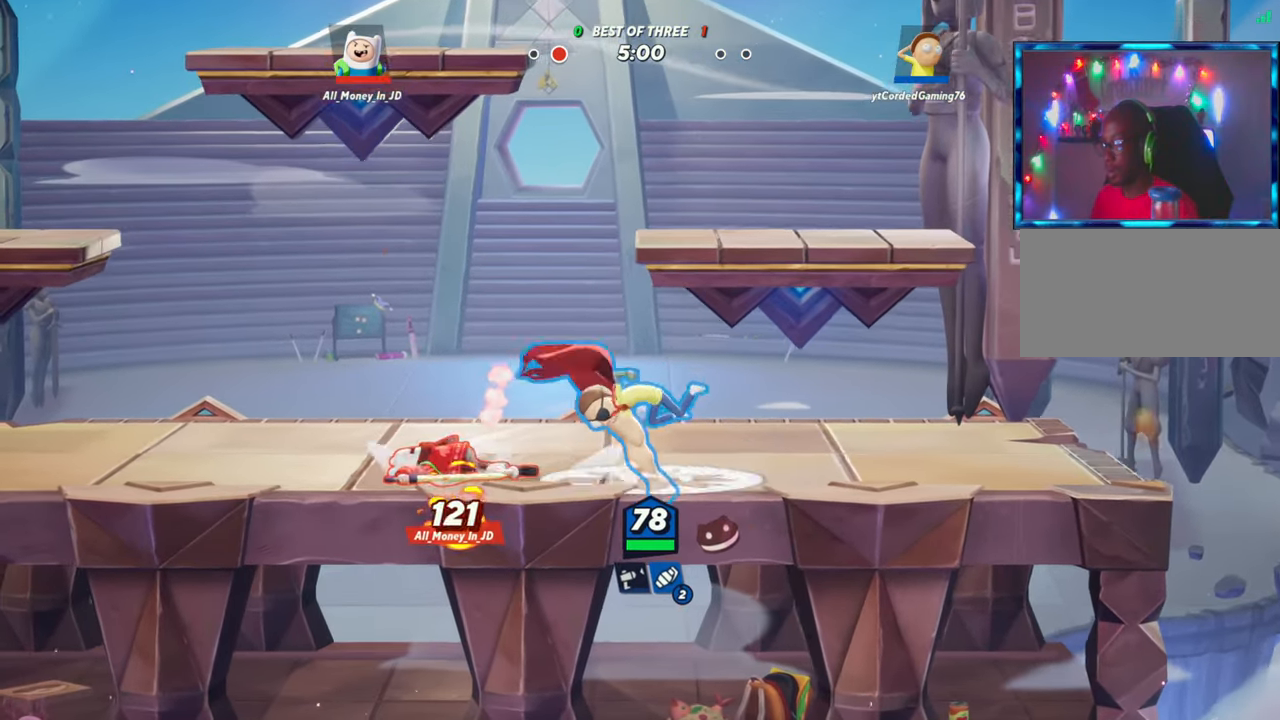
{"buttons": ["R2"], "left_stick": "left", "events": [[433, "R2", "down"]]}
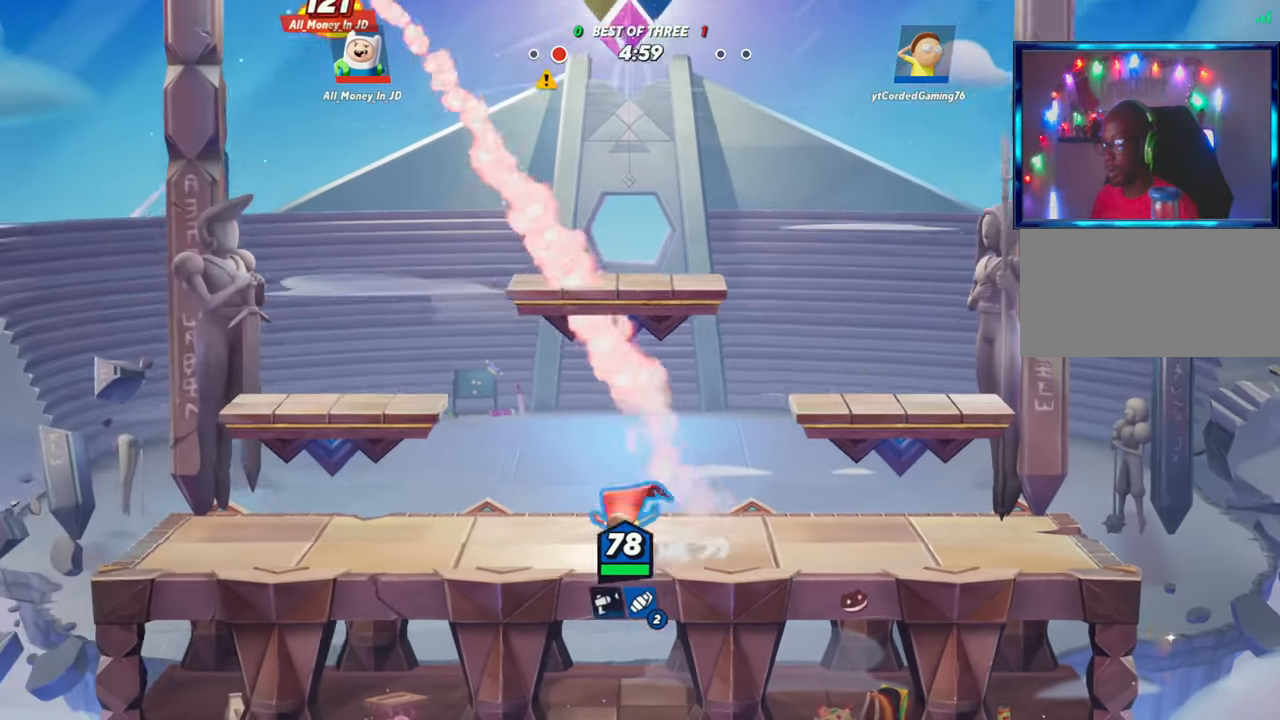
{"buttons": [], "left_stick": "up", "events": [[67, "R2", "up"], [117, "left_stick", "up-left"], [150, "R2", "down"], [250, "left_stick", "up"], [300, "R2", "up"]]}
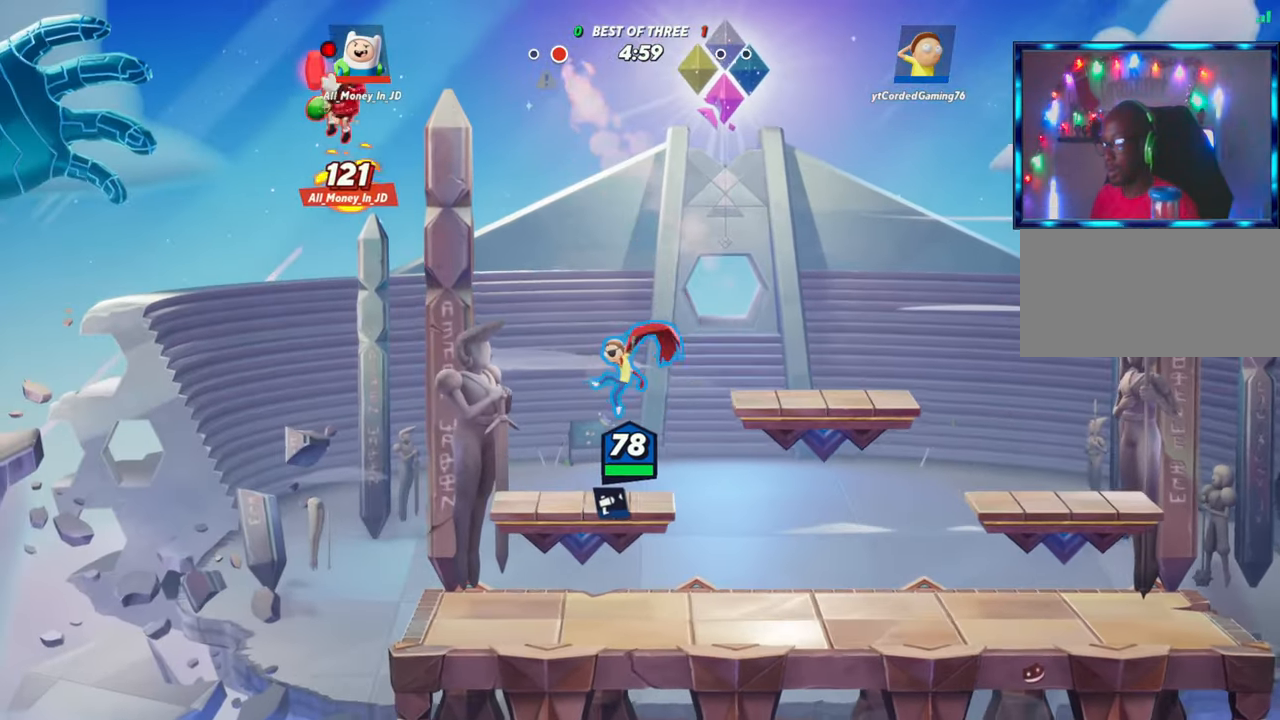
{"buttons": [], "left_stick": "right", "events": [[350, "left_stick", "right"]]}